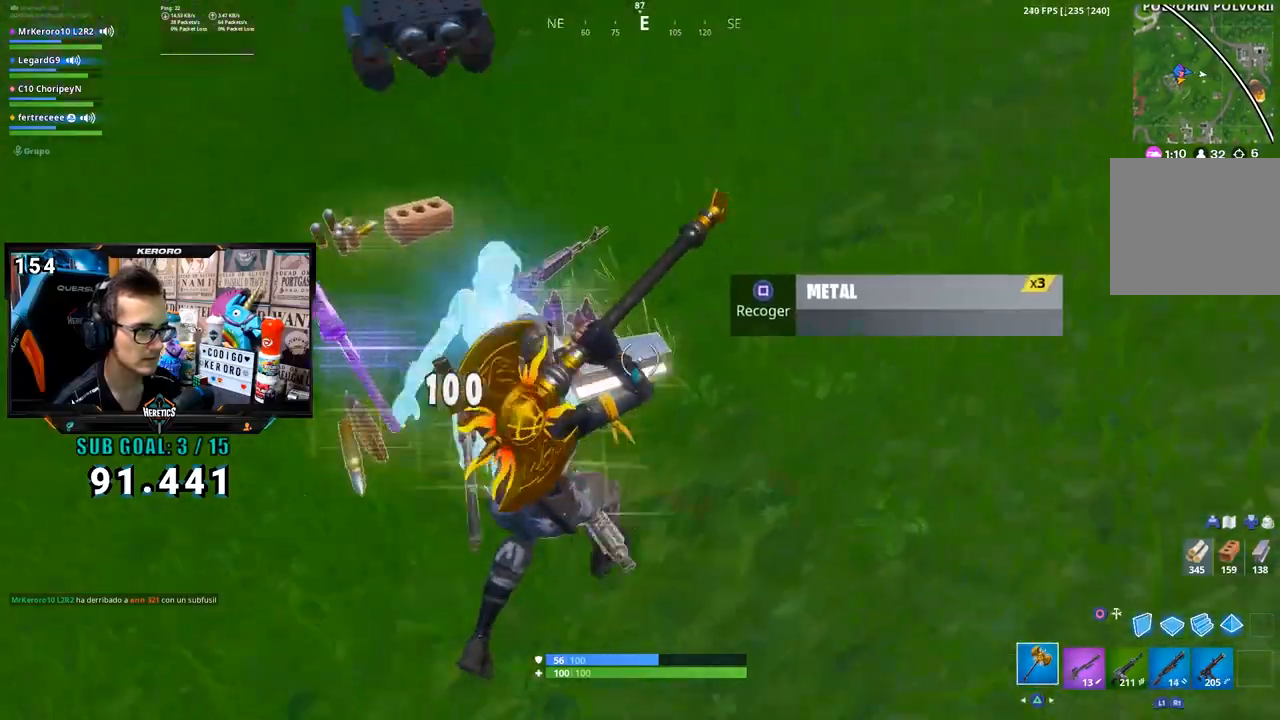
Gameplay with a controller (PlayStation layout); each line is a JSON object with the inputs held at the frame after it. "button_events" lists button changes between this image and that frame as [ms after this image, input, new state], when the widget could be followed in between (sticks are given only as held states). Not read: L1.
{"buttons": [], "left_stick": "up", "right_stick": "left", "button_events": [[67, "R3", "up"], [150, "CROSS", "down"], [250, "CROSS", "up"], [317, "SQUARE", "down"], [383, "SQUARE", "up"]]}
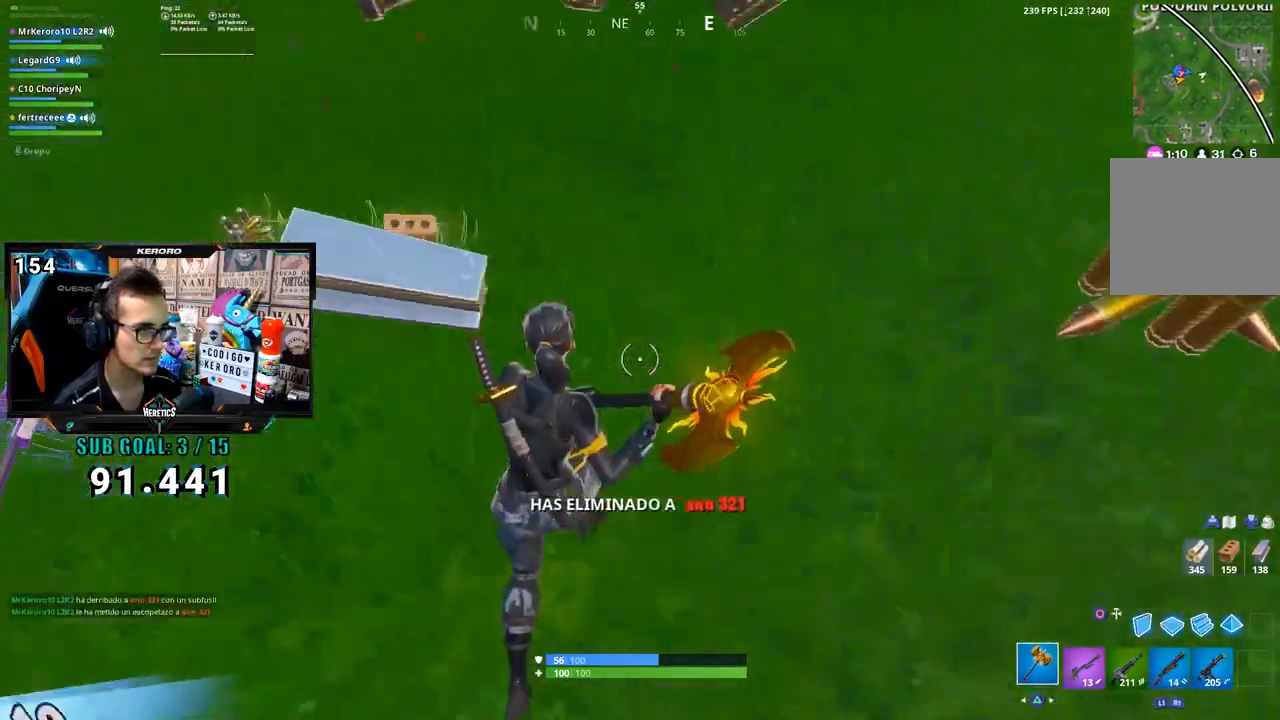
{"buttons": [], "left_stick": "up", "right_stick": "center", "button_events": []}
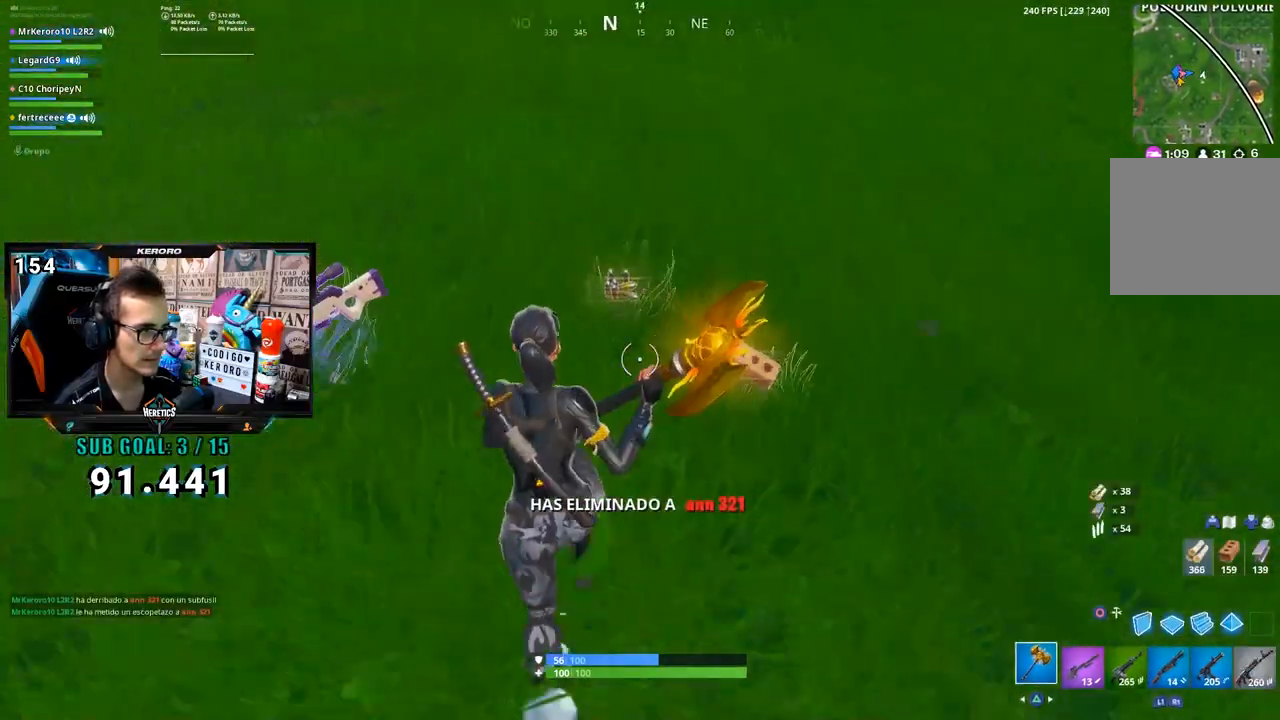
{"buttons": ["SQUARE"], "left_stick": "up-right", "right_stick": "center", "button_events": [[450, "SQUARE", "down"]]}
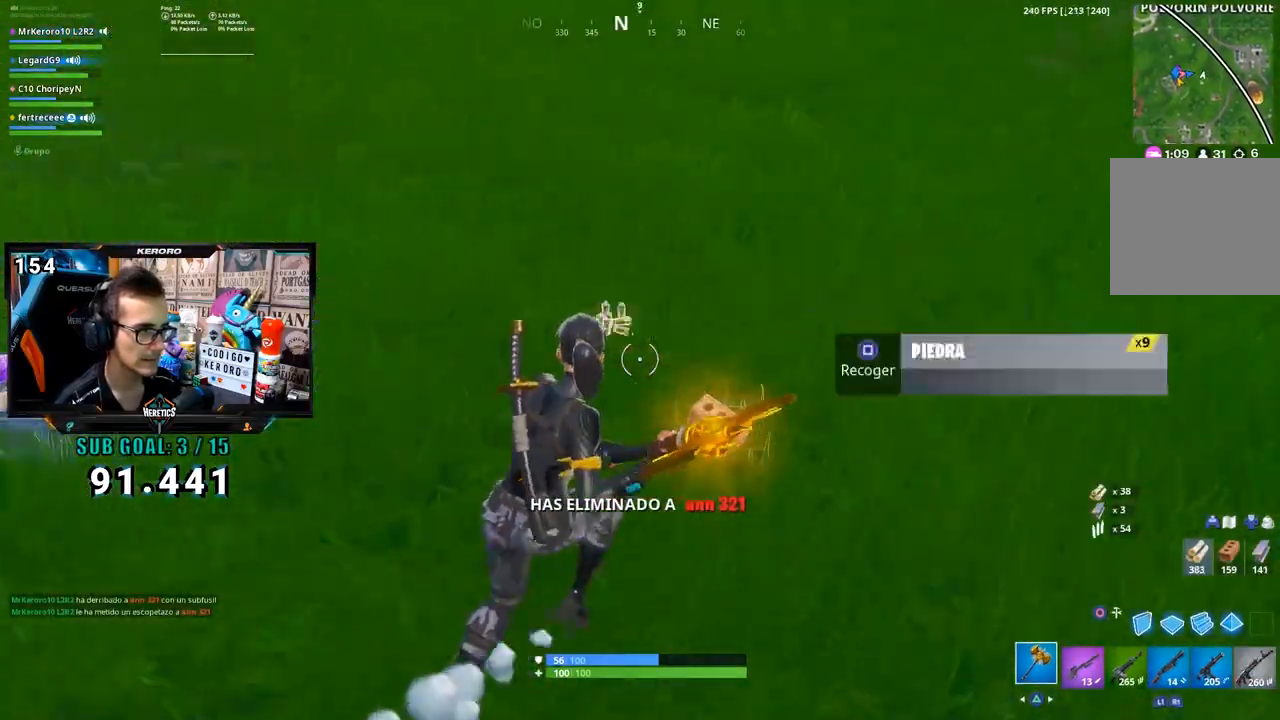
{"buttons": [], "left_stick": "up-left", "right_stick": "center", "button_events": [[17, "SQUARE", "up"], [150, "TRIANGLE", "down"], [183, "TRIANGLE", "up"], [283, "TRIANGLE", "down"], [483, "TRIANGLE", "up"]]}
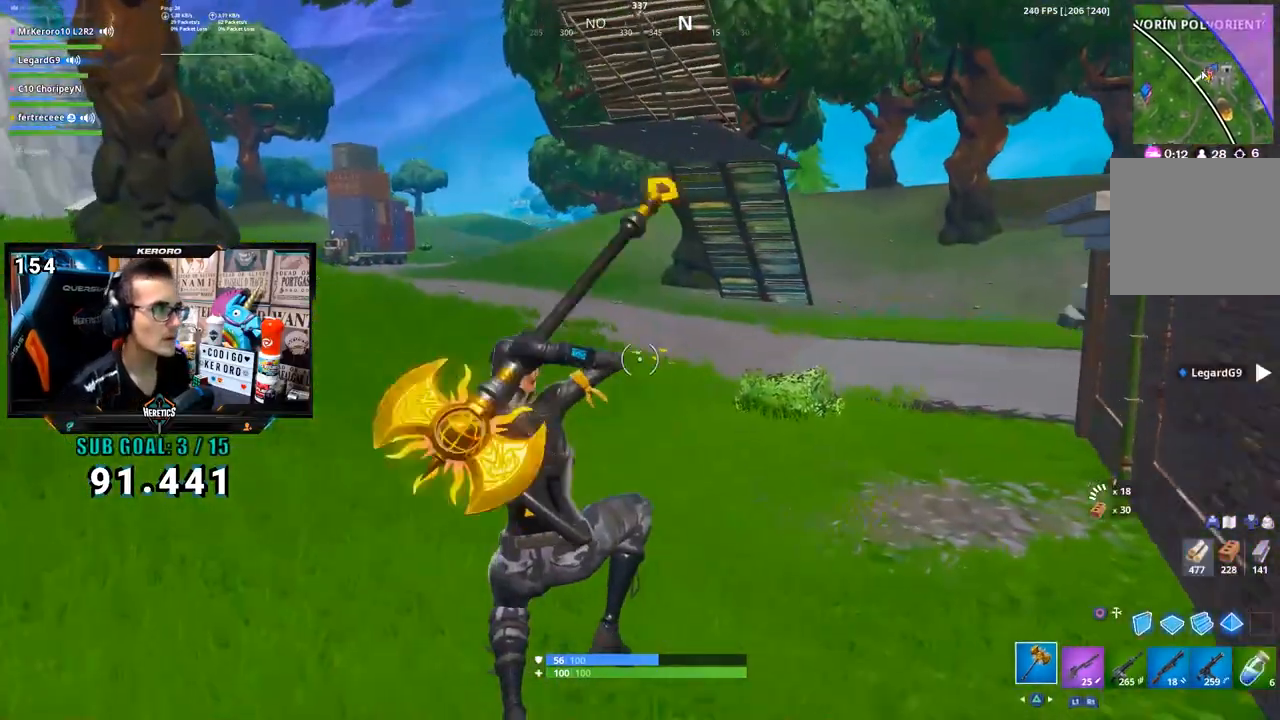
{"buttons": ["CROSS"], "left_stick": "up-left", "right_stick": "center", "button_events": [[417, "CROSS", "down"]]}
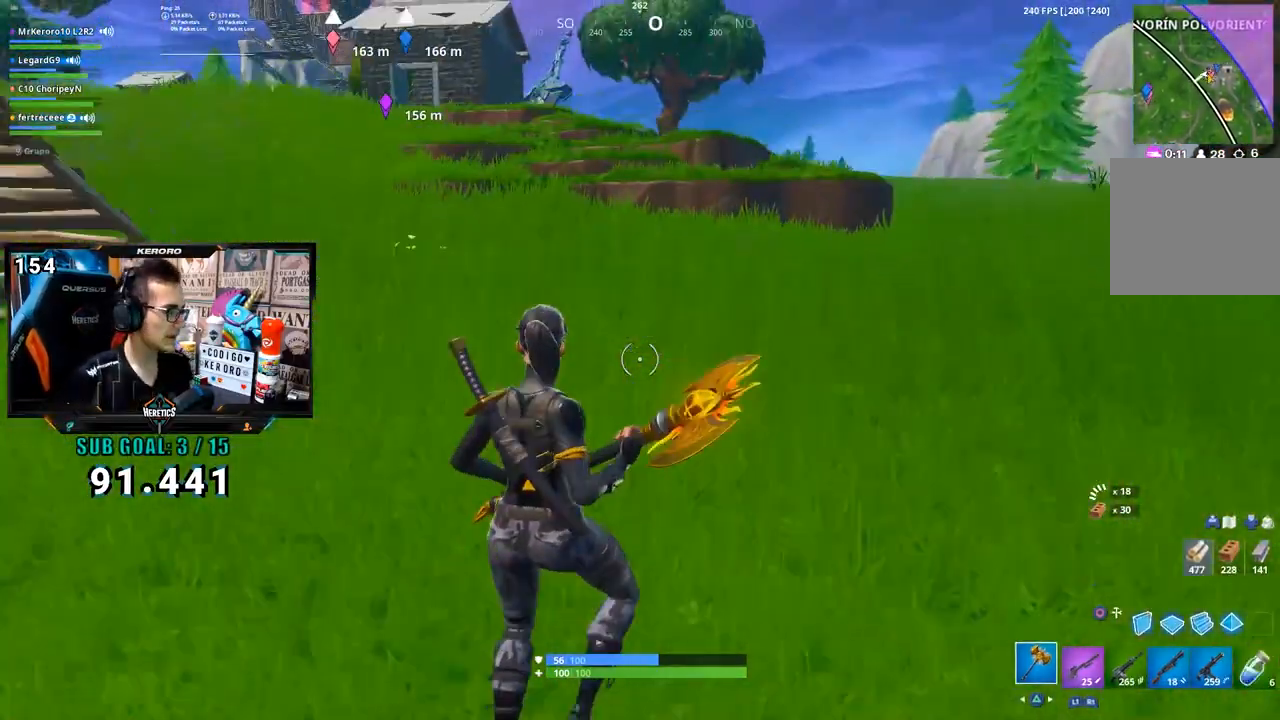
{"buttons": [], "left_stick": "up-left", "right_stick": "center", "button_events": [[17, "CROSS", "up"]]}
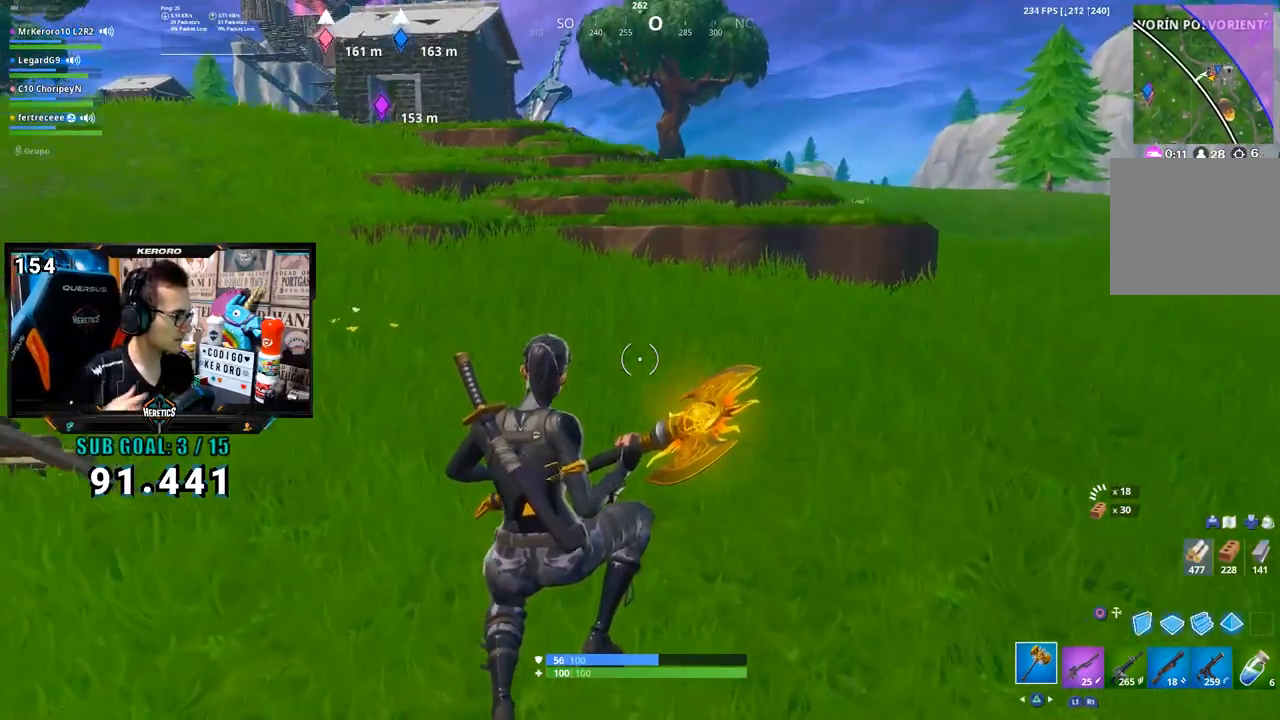
{"buttons": [], "left_stick": "up-left", "right_stick": "center", "button_events": []}
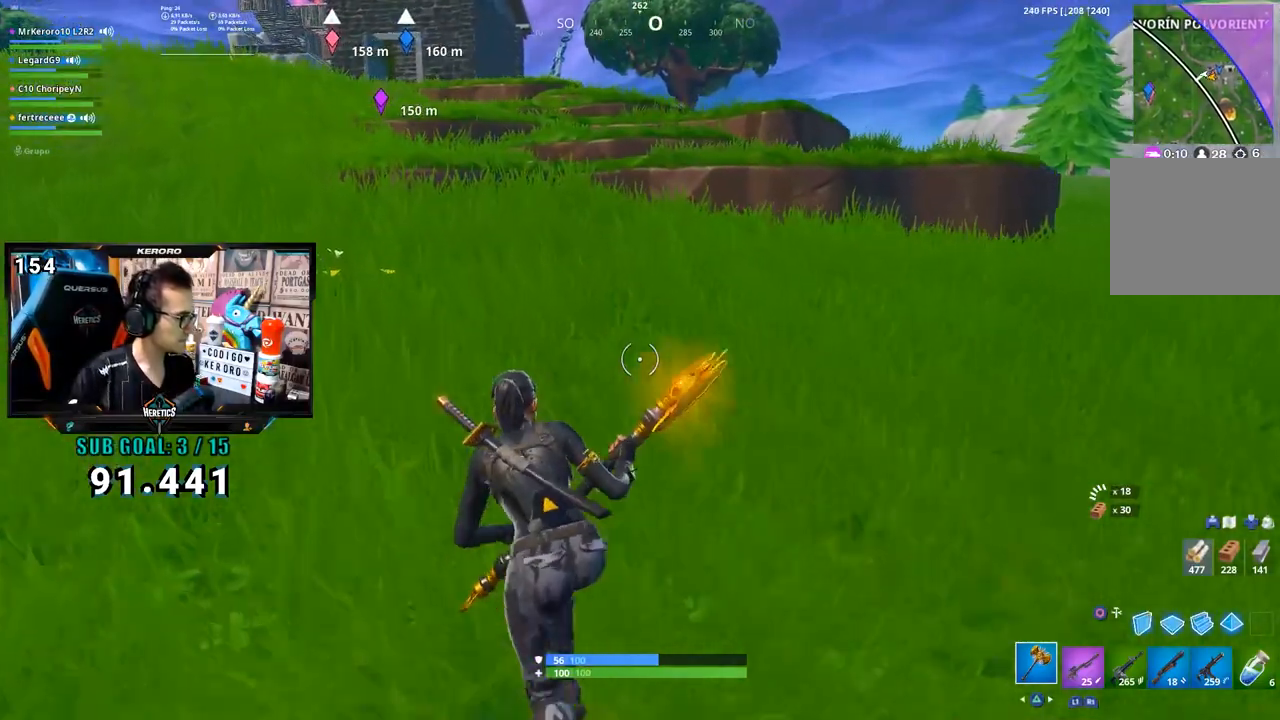
{"buttons": [], "left_stick": "up-left", "right_stick": "center", "button_events": []}
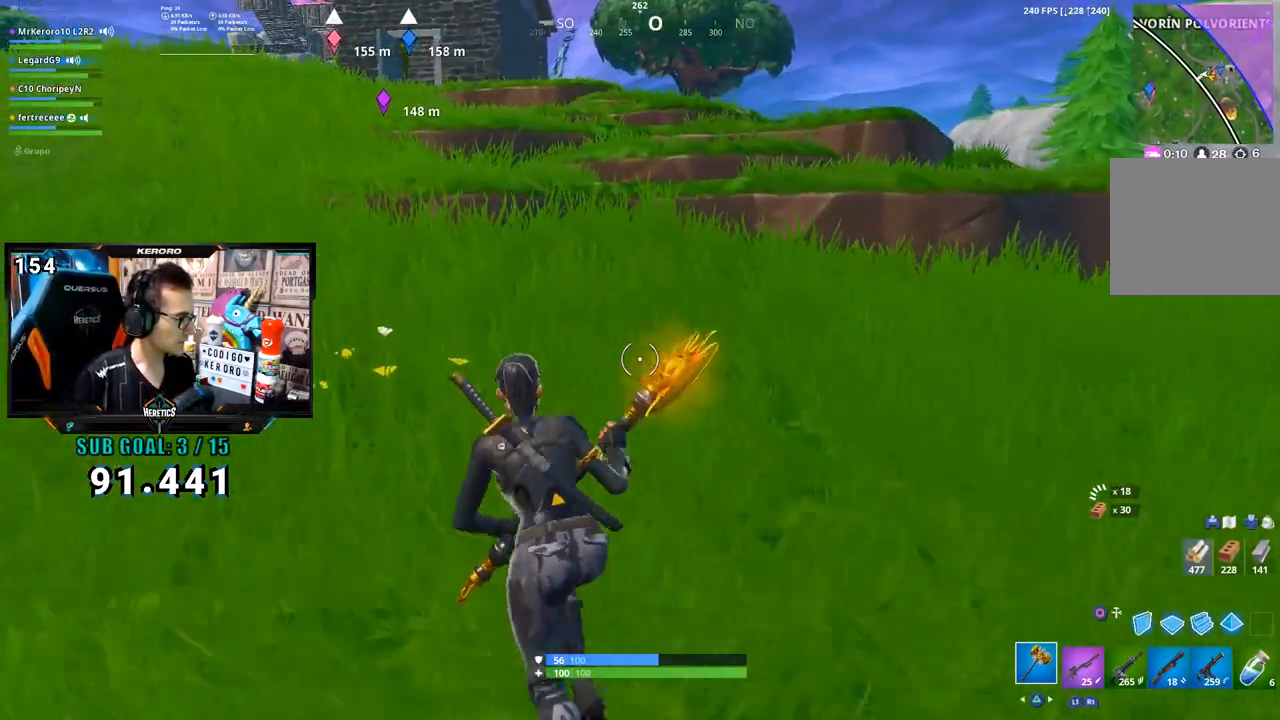
{"buttons": [], "left_stick": "up-left", "right_stick": "center", "button_events": []}